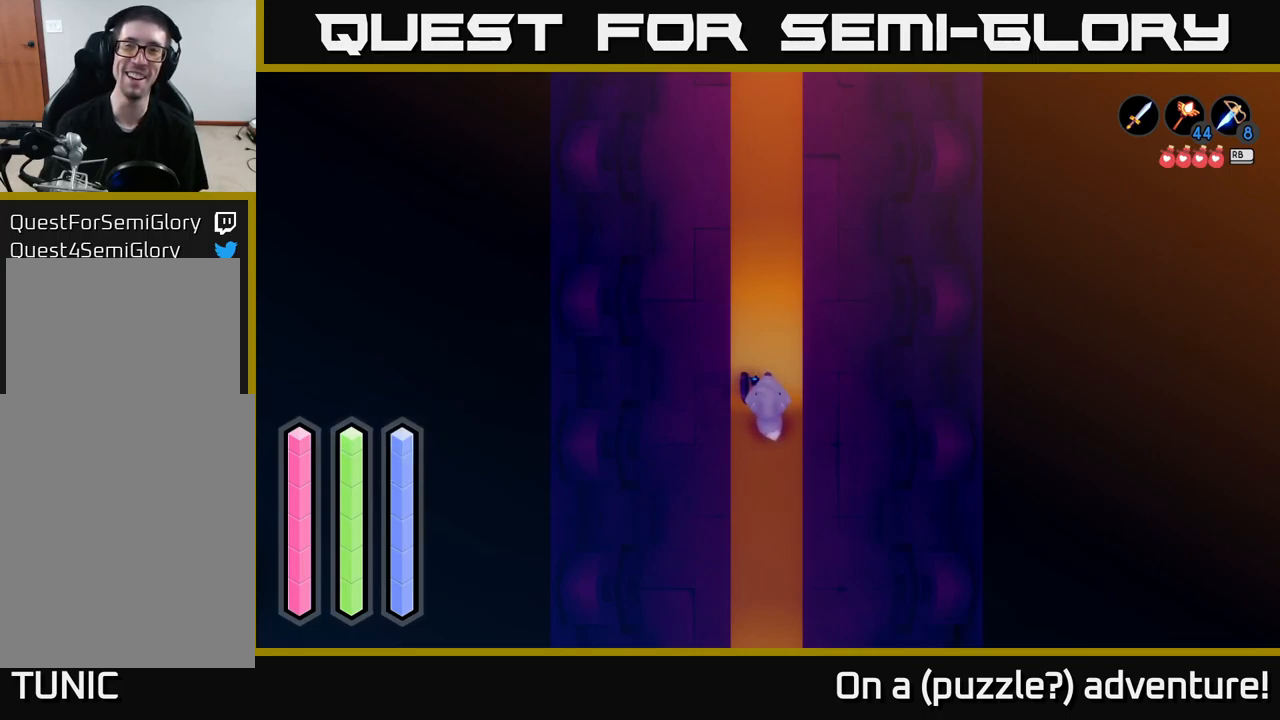
Gameplay with a controller (Xbox layout); each line is a JSON object with the inputs held at the frame after it. "events" lists button and stick changes between this image and that frame as [ms after this image, input, new state], when the widget could be followed in between.
{"buttons": [], "left_stick": "center", "right_stick": "center", "events": [[184, "left_stick", "down"], [417, "left_stick", "center"]]}
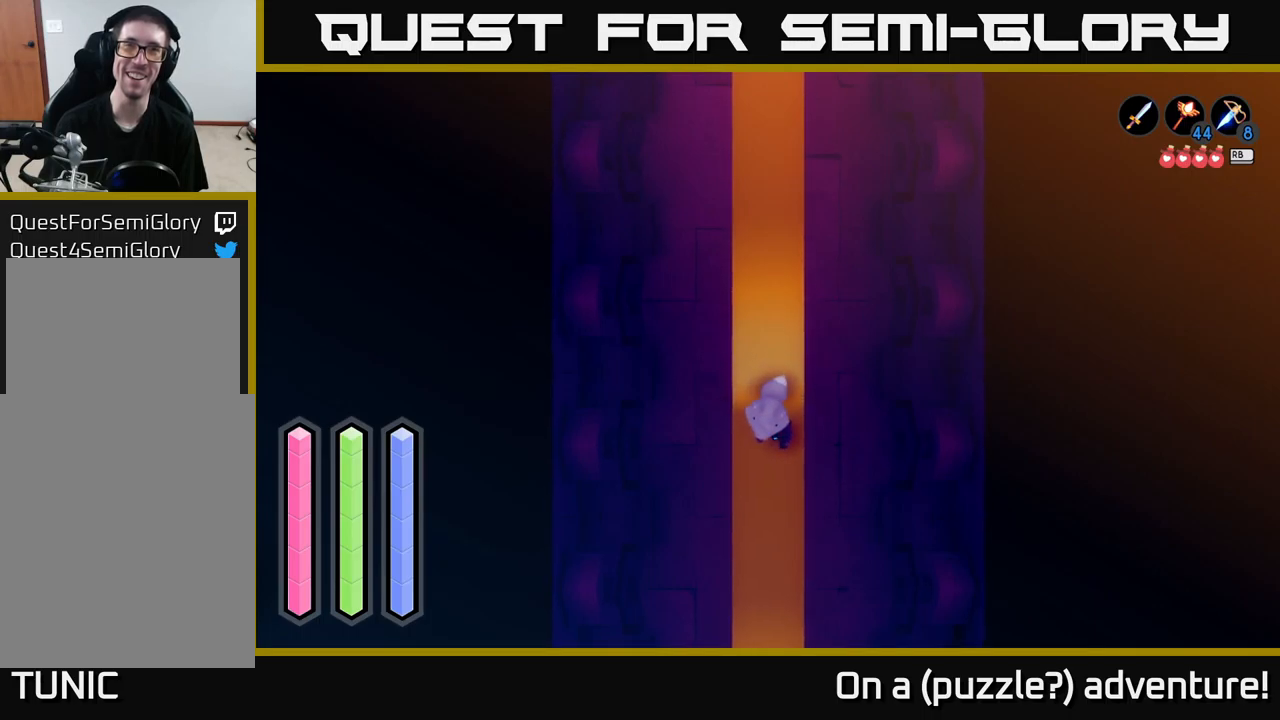
{"buttons": [], "left_stick": "down", "right_stick": "center", "events": [[217, "left_stick", "down"]]}
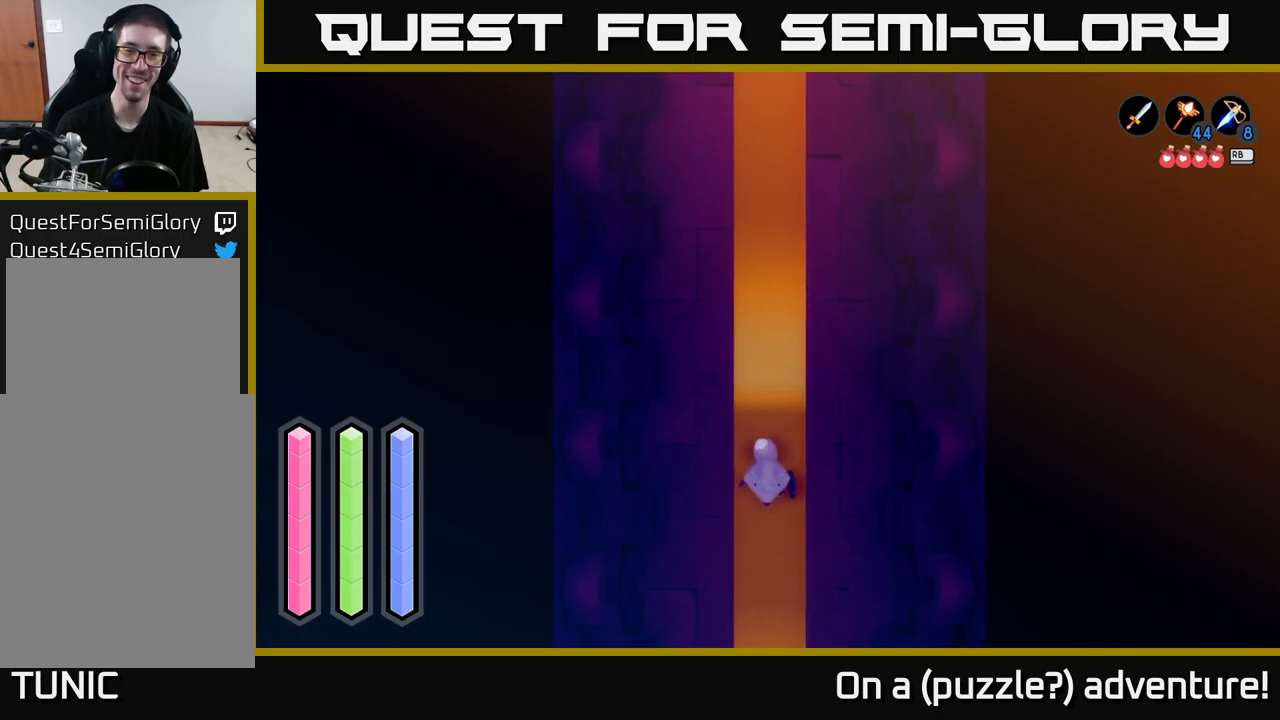
{"buttons": [], "left_stick": "center", "right_stick": "center", "events": [[184, "left_stick", "center"]]}
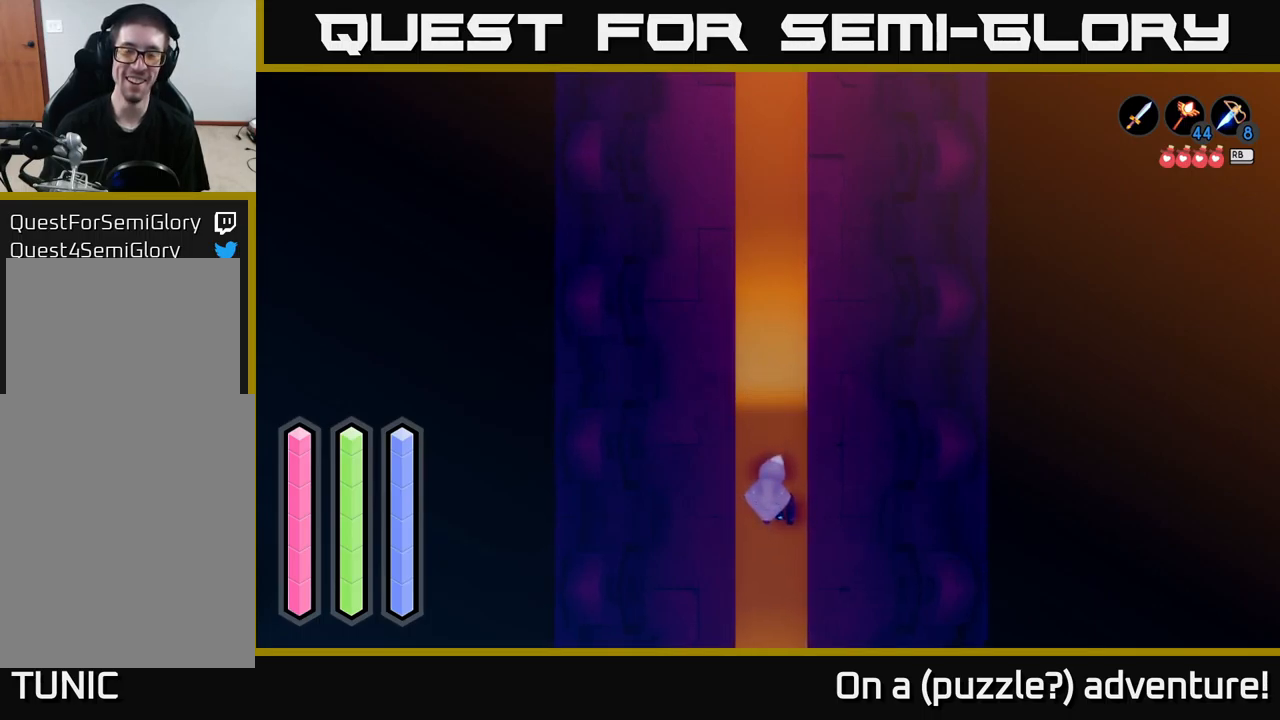
{"buttons": [], "left_stick": "center", "right_stick": "center", "events": [[67, "left_stick", "up"], [284, "left_stick", "center"]]}
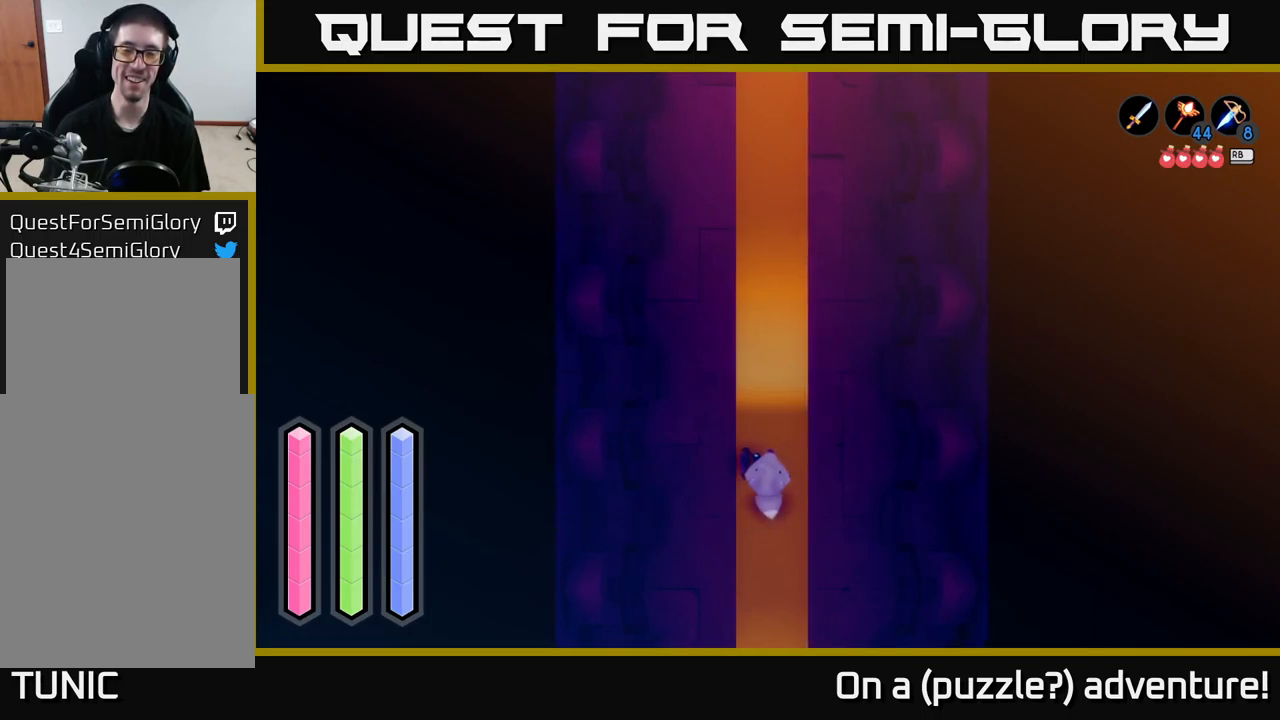
{"buttons": [], "left_stick": "center", "right_stick": "center", "events": []}
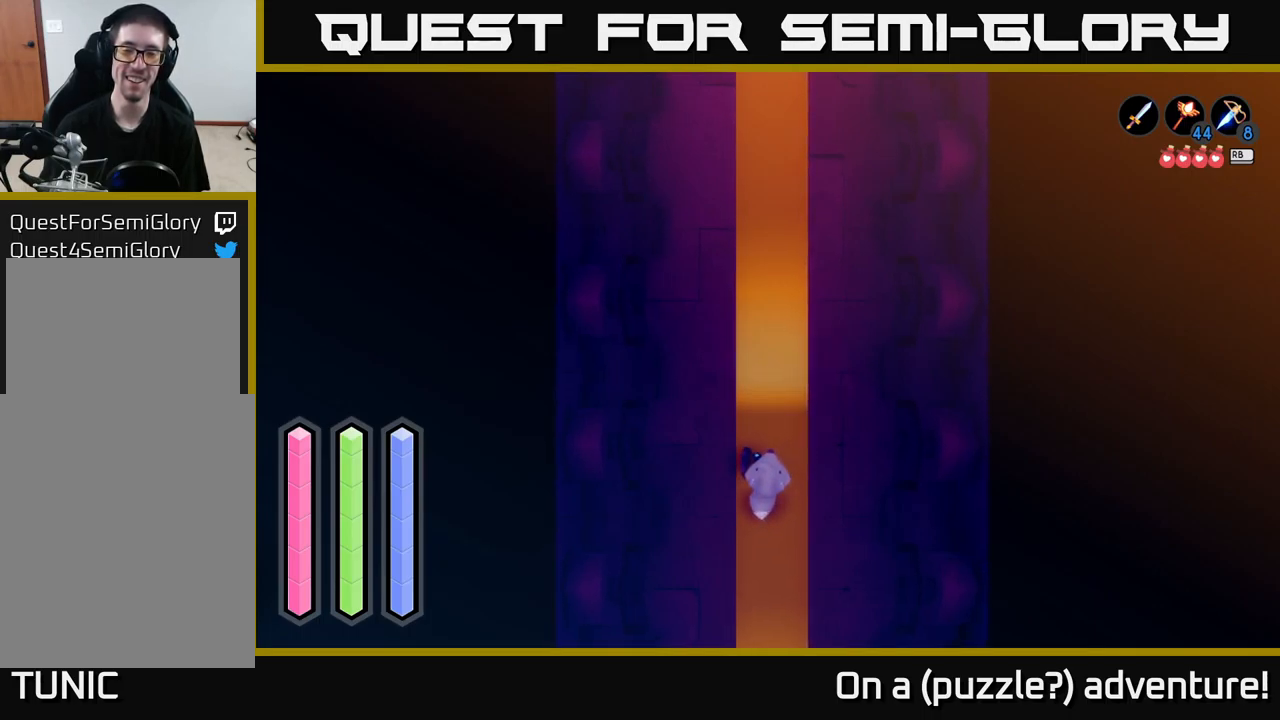
{"buttons": [], "left_stick": "down", "right_stick": "center", "events": [[50, "left_stick", "down"]]}
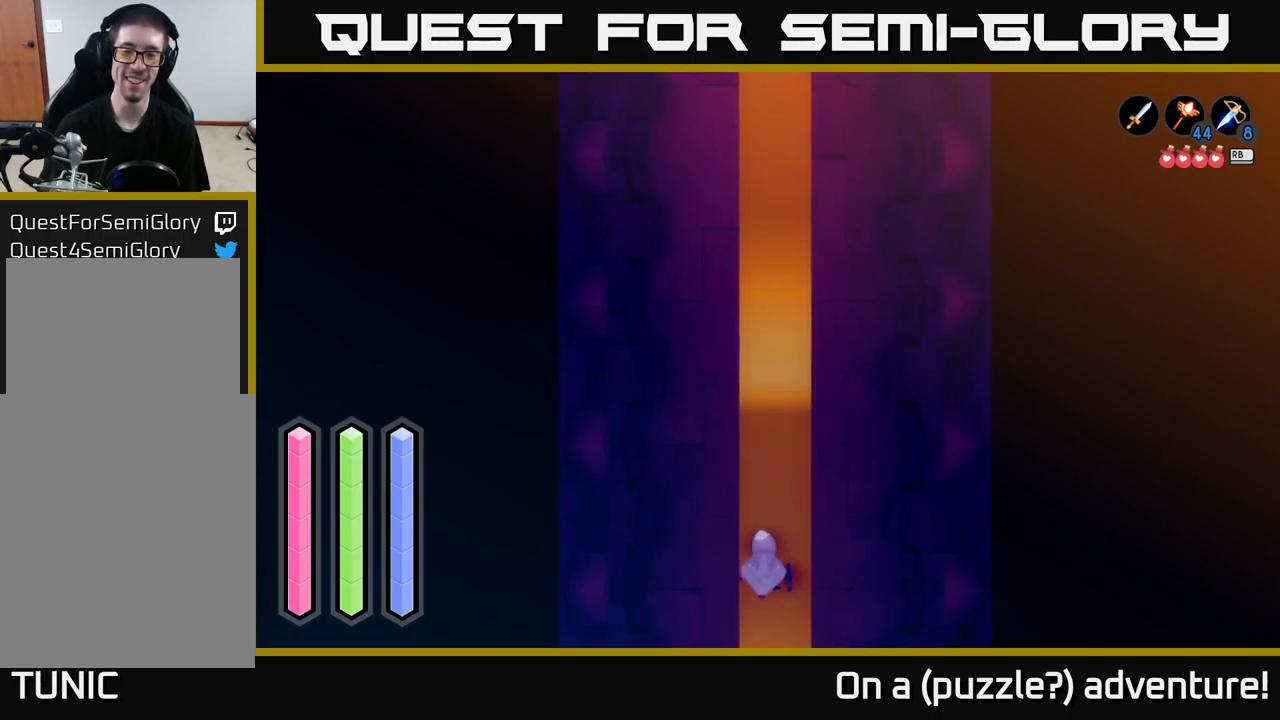
{"buttons": [], "left_stick": "down", "right_stick": "center", "events": []}
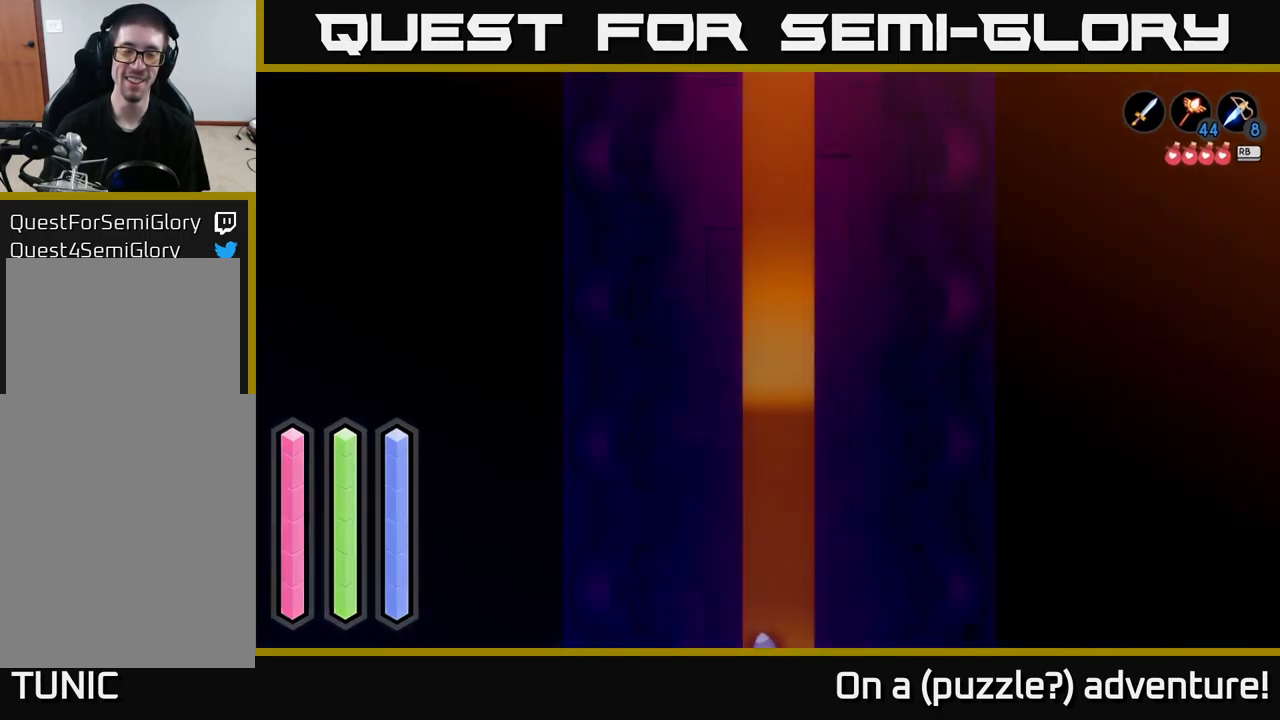
{"buttons": [], "left_stick": "center", "right_stick": "center", "events": [[500, "left_stick", "center"]]}
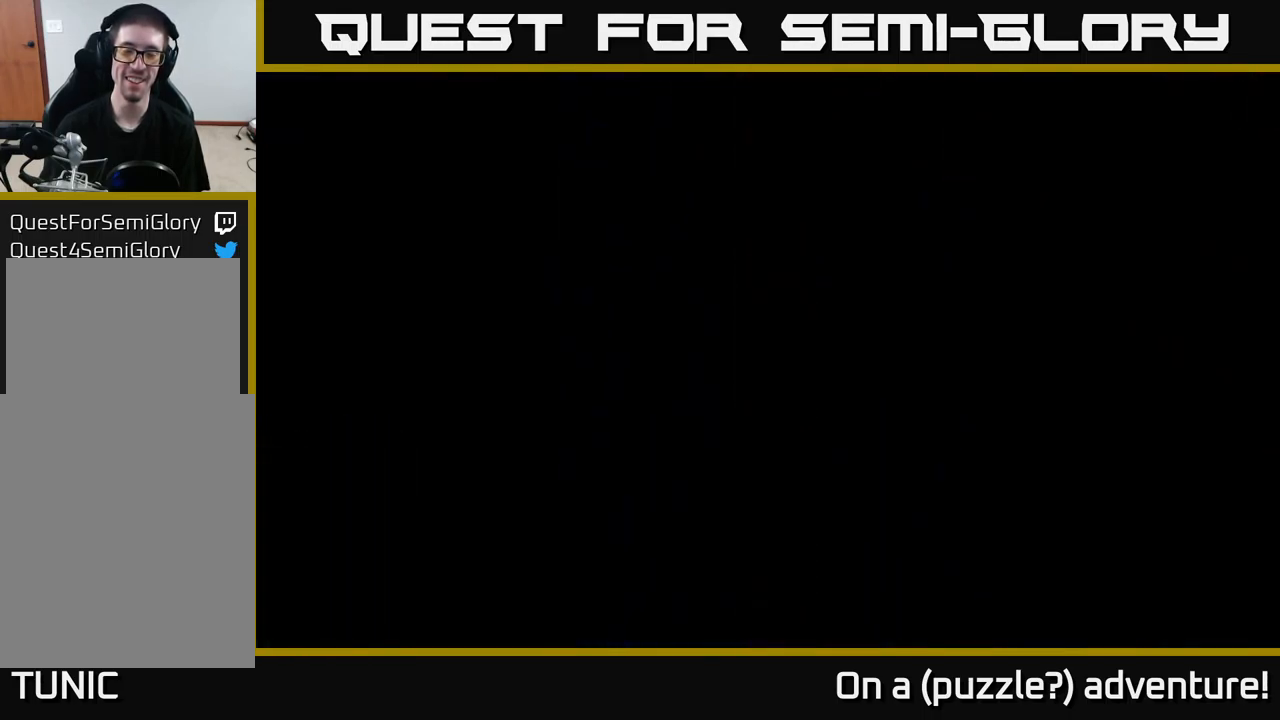
{"buttons": [], "left_stick": "center", "right_stick": "center", "events": []}
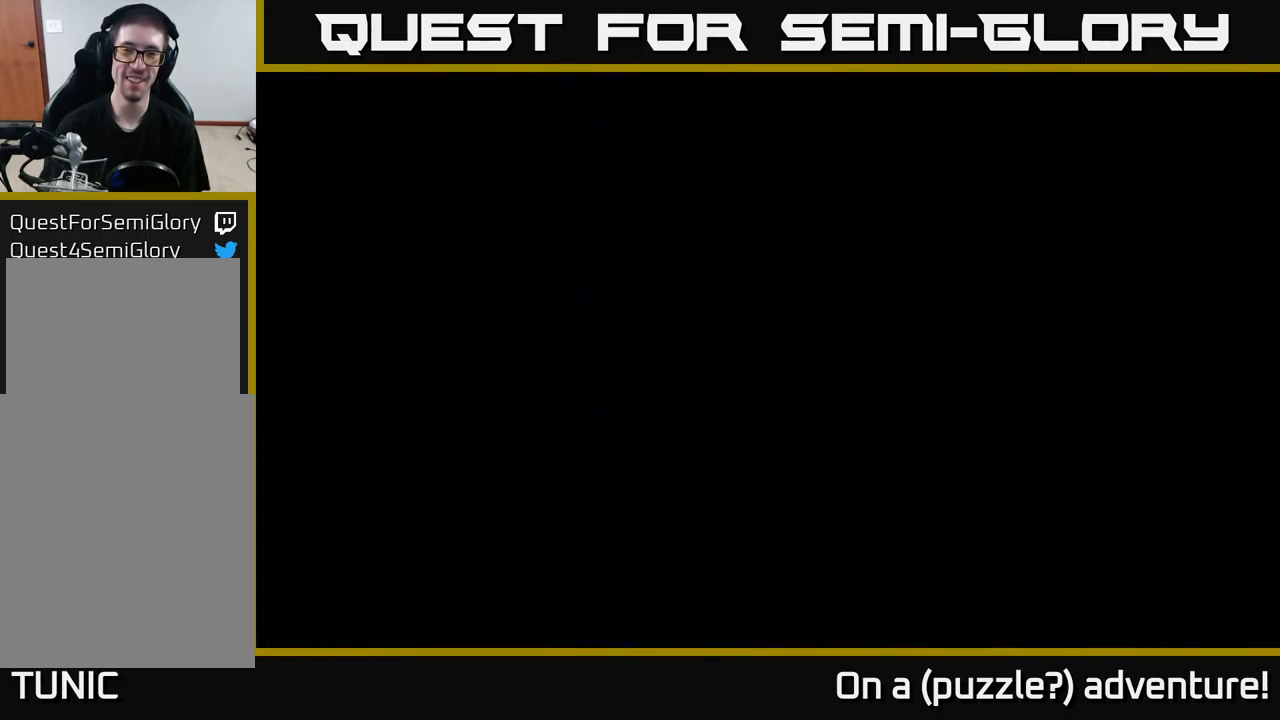
{"buttons": [], "left_stick": "center", "right_stick": "center", "events": []}
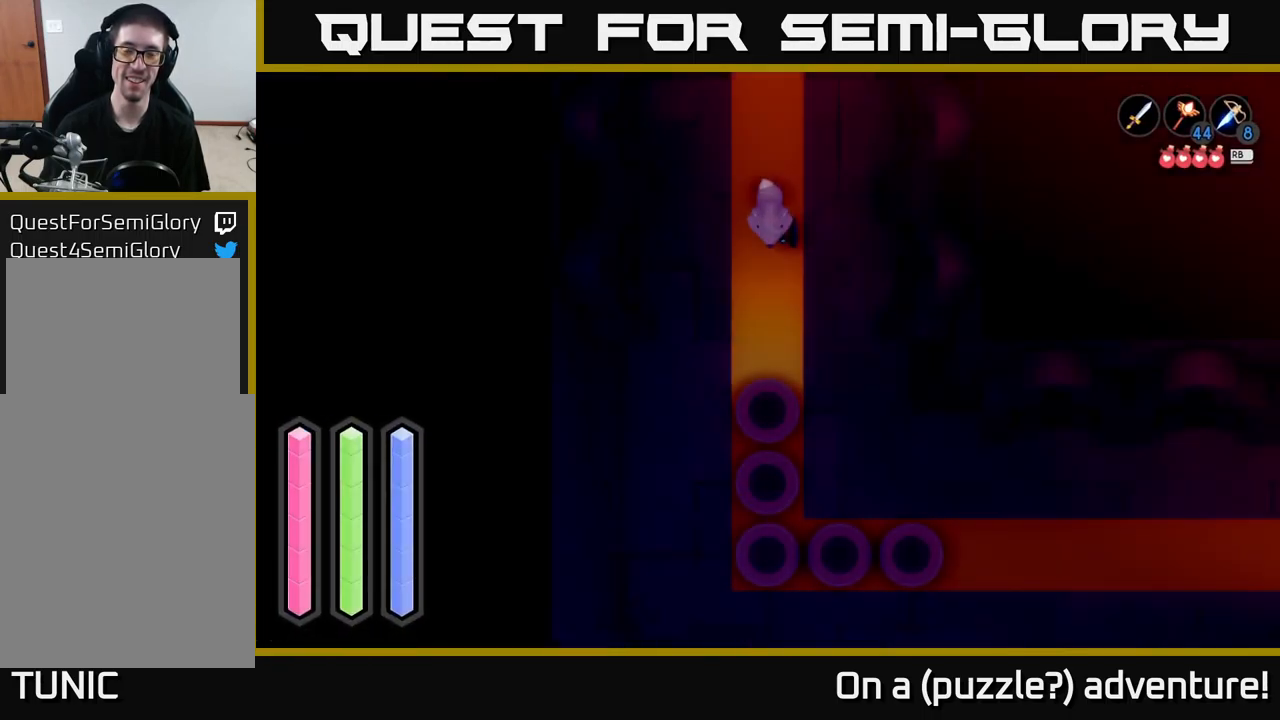
{"buttons": [], "left_stick": "center", "right_stick": "center", "events": []}
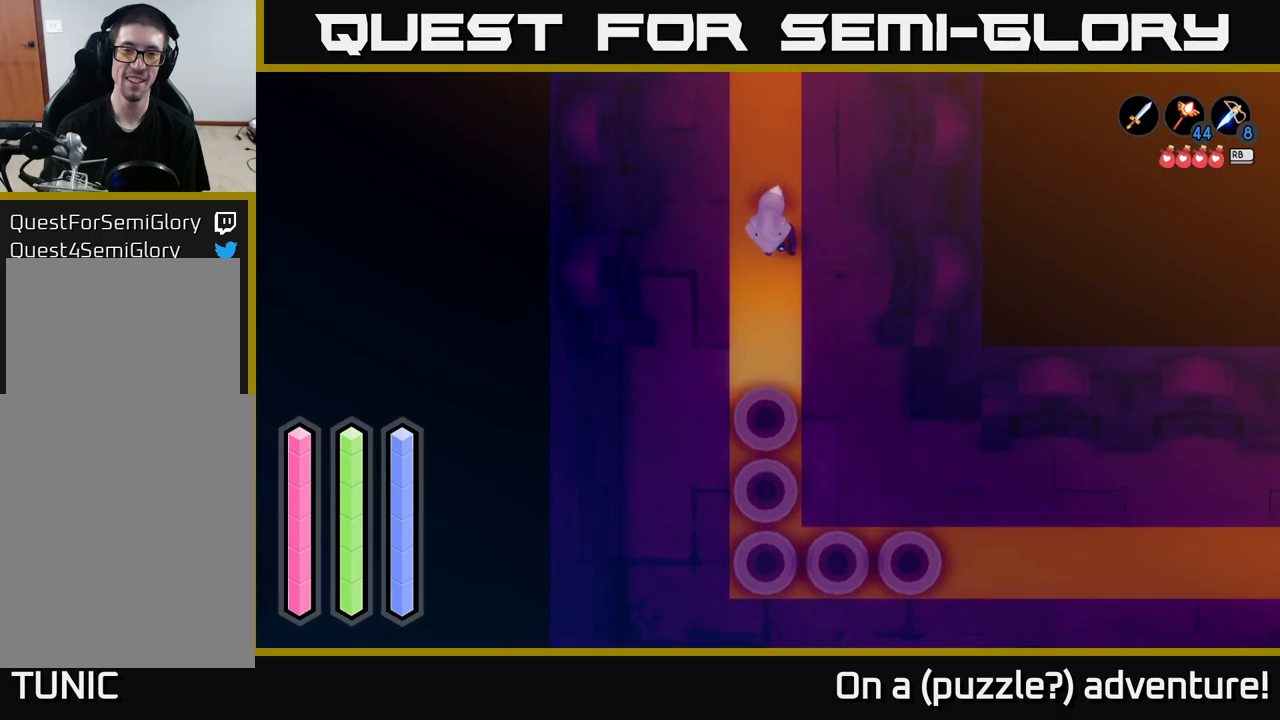
{"buttons": [], "left_stick": "center", "right_stick": "center", "events": []}
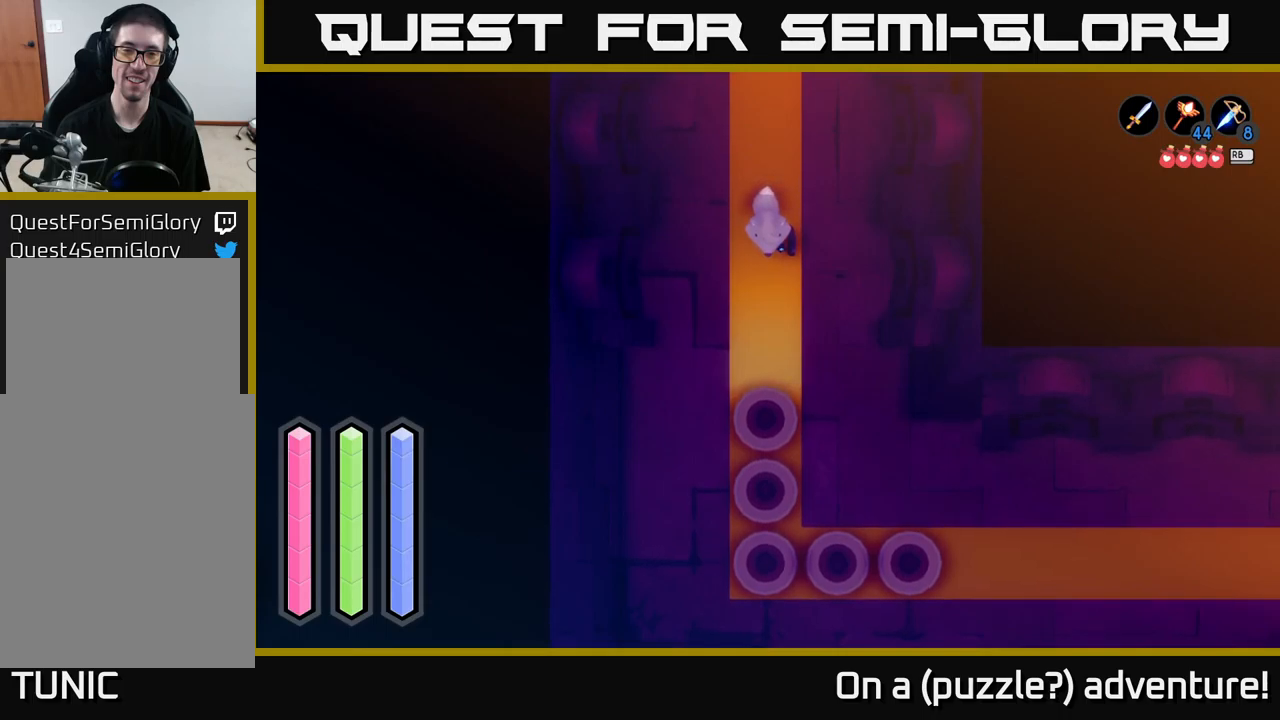
{"buttons": [], "left_stick": "center", "right_stick": "center", "events": []}
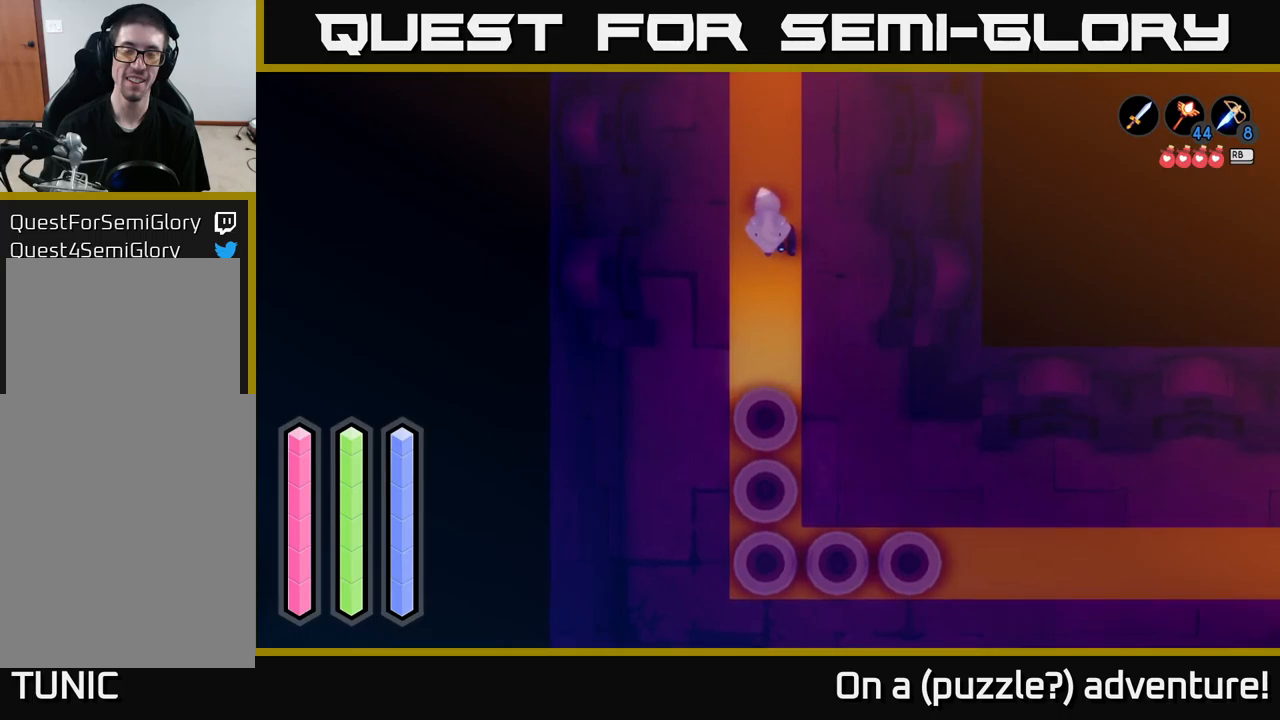
{"buttons": [], "left_stick": "center", "right_stick": "center", "events": []}
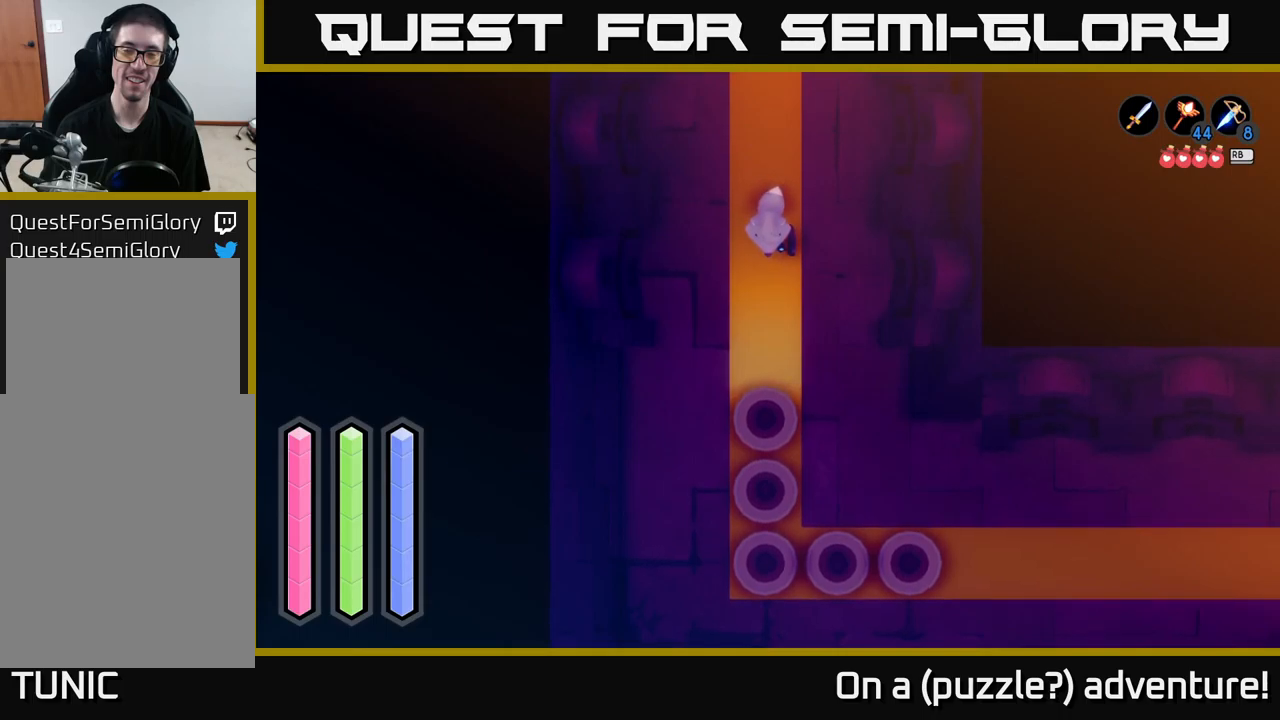
{"buttons": [], "left_stick": "center", "right_stick": "center", "events": []}
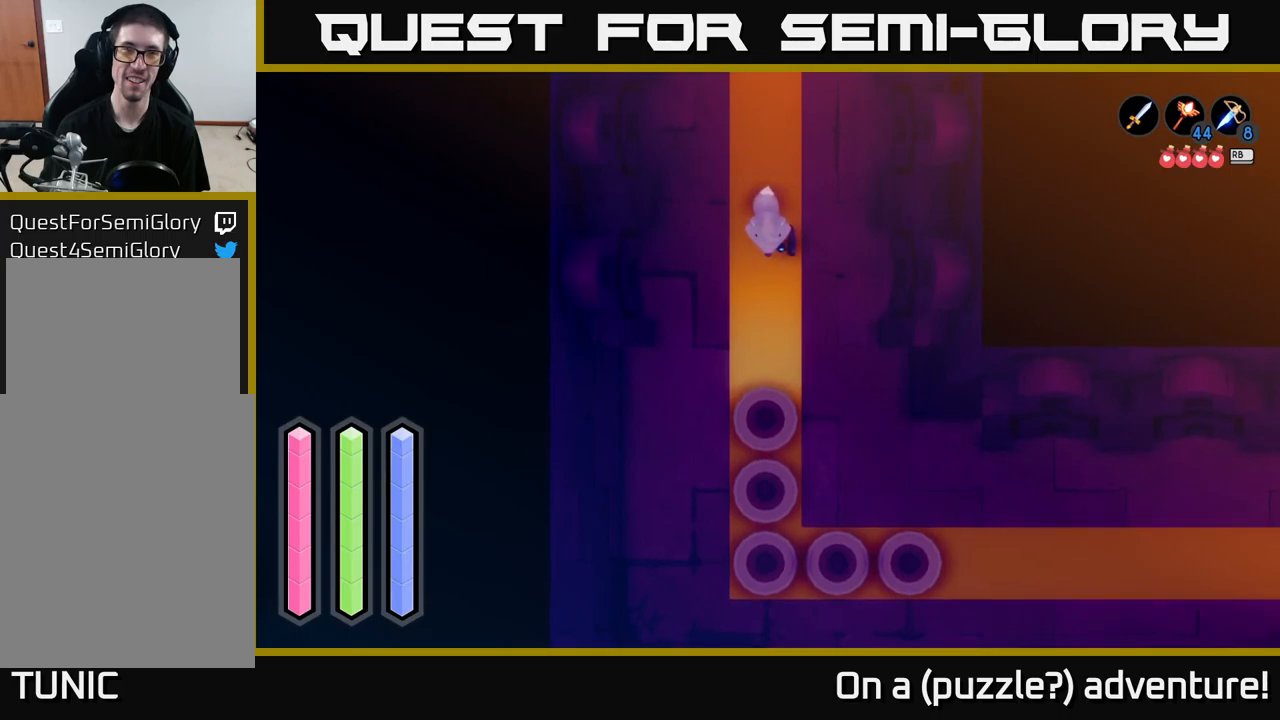
{"buttons": [], "left_stick": "right", "right_stick": "center", "events": [[483, "left_stick", "right"]]}
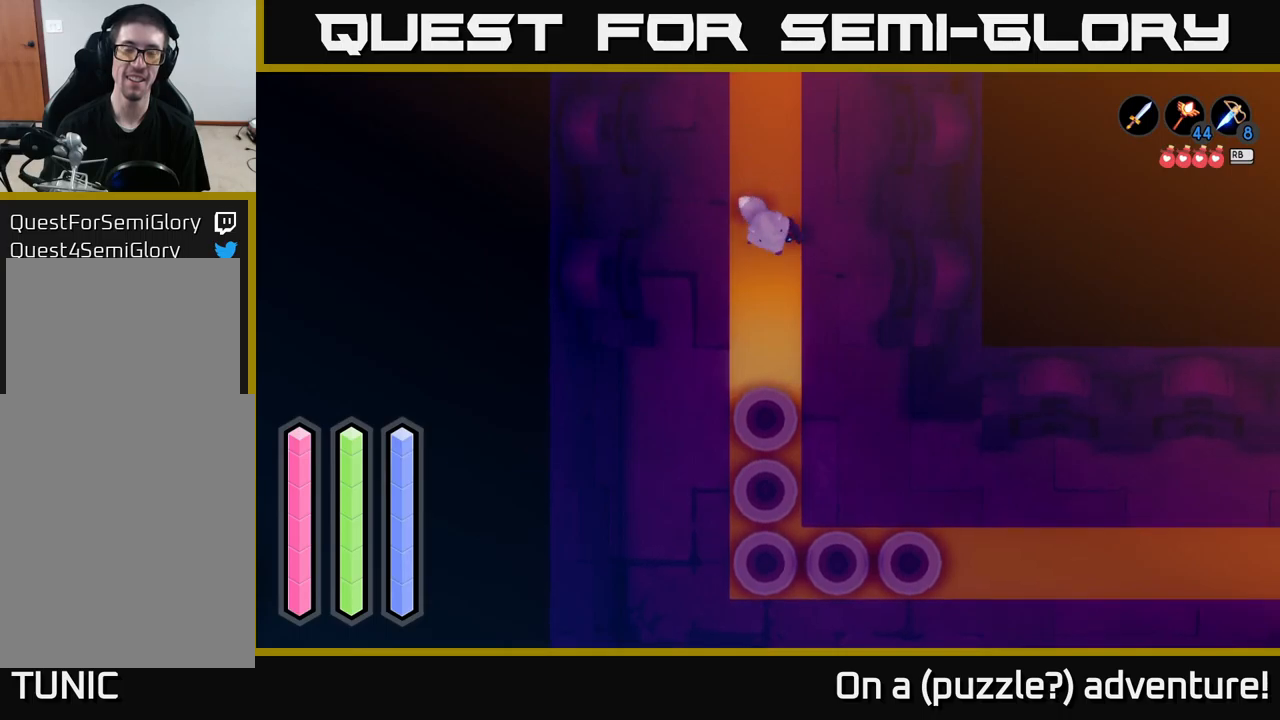
{"buttons": [], "left_stick": "center", "right_stick": "center", "events": [[33, "left_stick", "down-right"], [183, "left_stick", "center"]]}